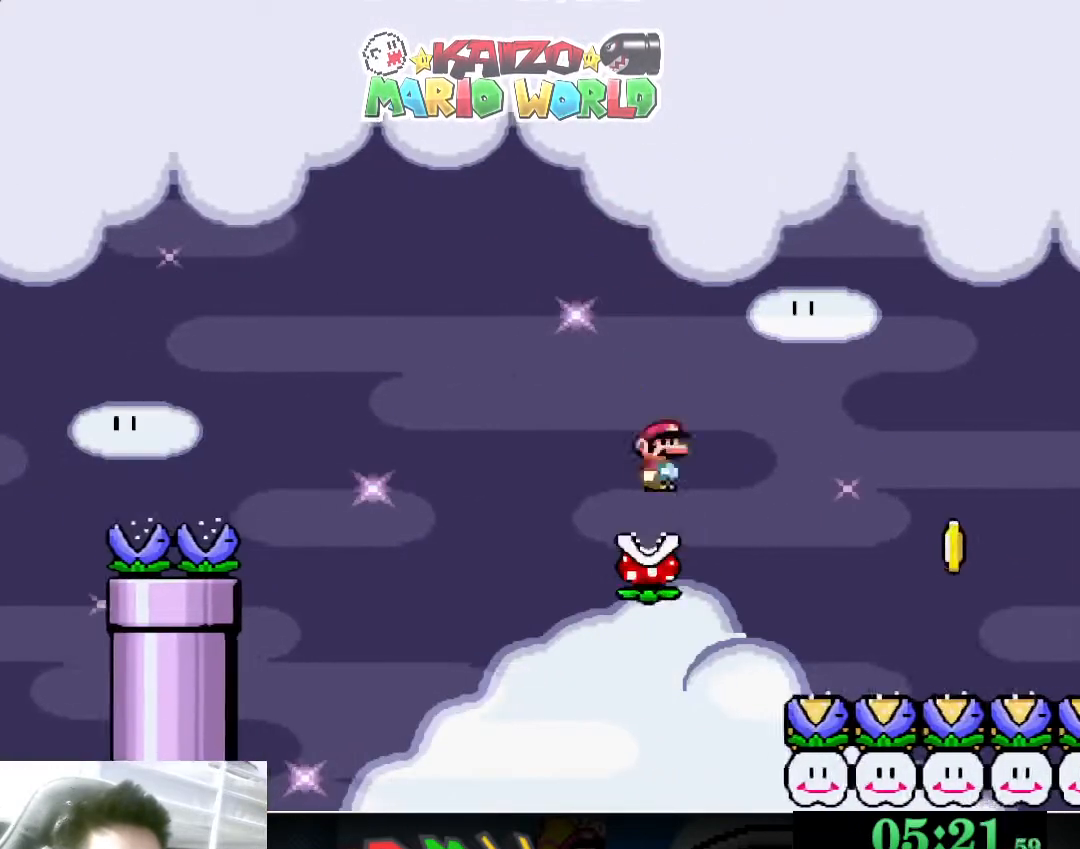
Gameplay with a controller (Xbox layout); each line is a JSON object with the inputs held at the frame after it. "events" lists button and stick changes between this image and that frame as [ms after this image, input, new state], when the widget could be followed in between. Not read: L2 R2 right_stick.
{"buttons": ["Y"], "left_stick": "left", "events": [[233, "left_stick", "right"], [367, "B", "up"], [467, "left_stick", "left"]]}
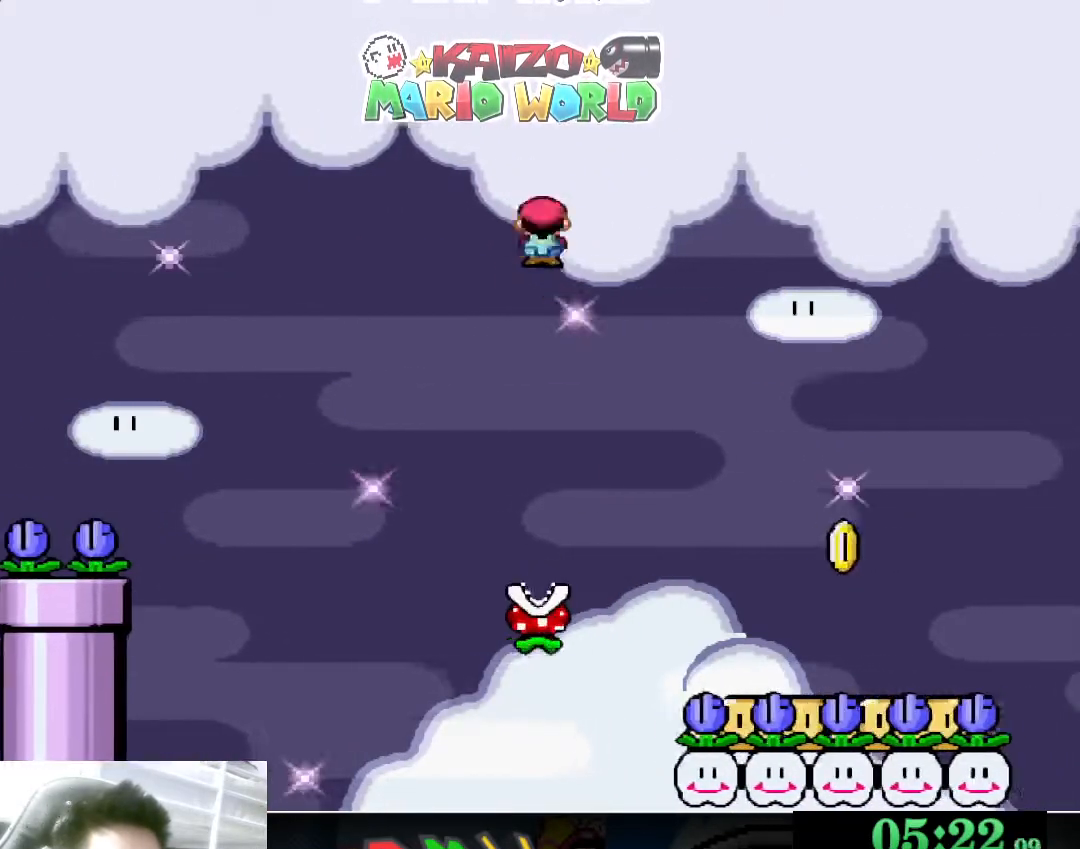
{"buttons": ["B", "Y"], "left_stick": "right", "events": [[167, "left_stick", "right"], [233, "B", "down"], [333, "left_stick", "left"], [433, "left_stick", "right"]]}
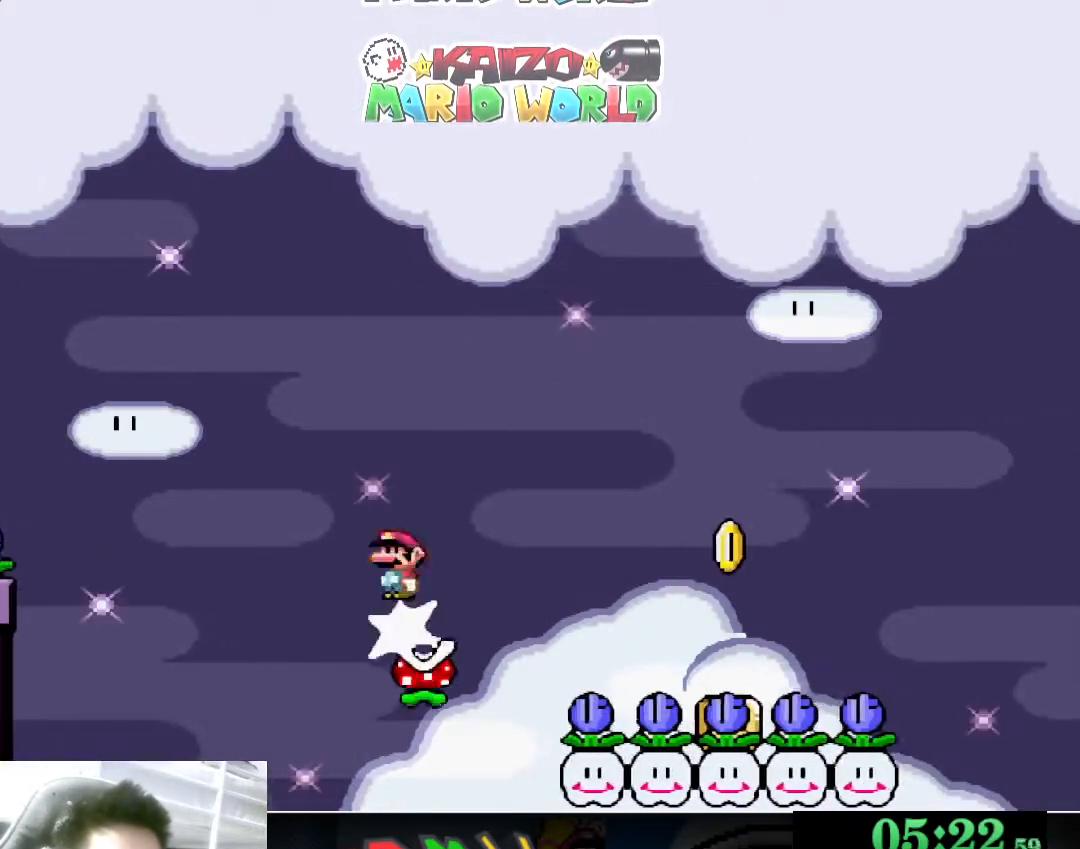
{"buttons": ["Y"], "left_stick": "left", "events": [[167, "B", "up"], [167, "left_stick", "left"], [333, "left_stick", "right"], [467, "left_stick", "left"]]}
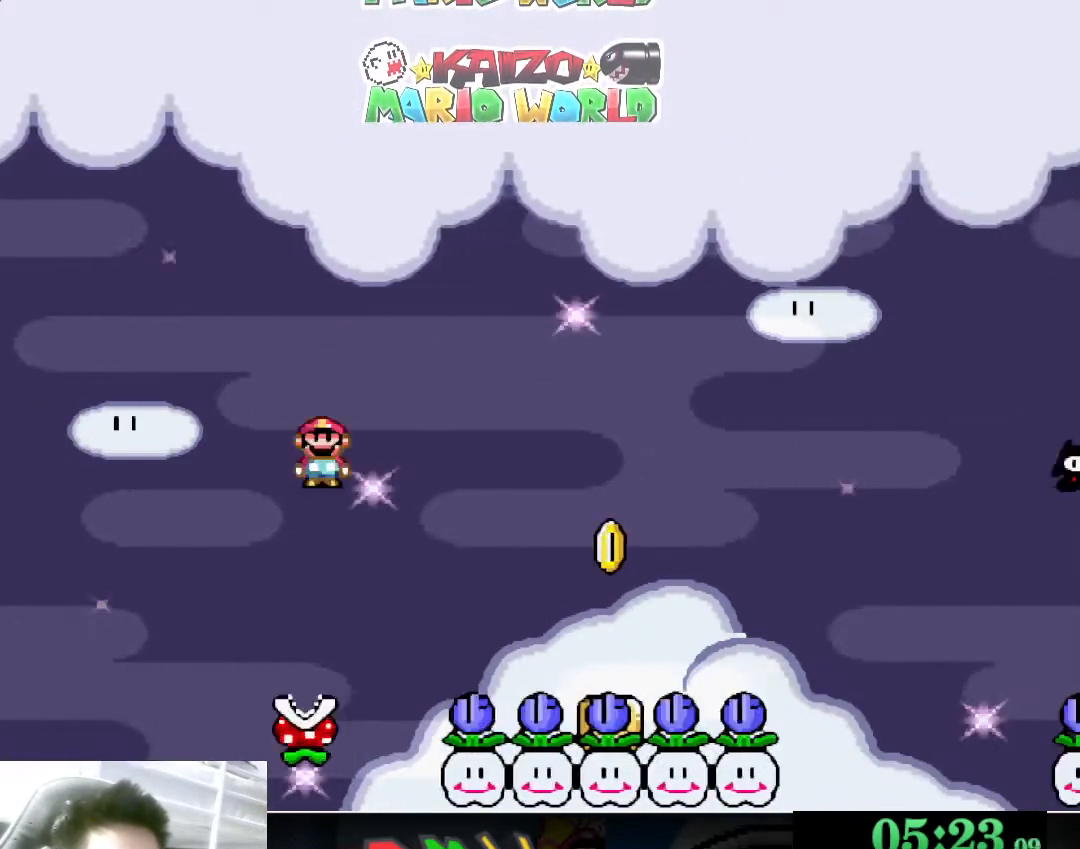
{"buttons": ["B", "Y"], "left_stick": "right", "events": [[100, "left_stick", "right"], [133, "B", "down"], [200, "left_stick", "left"], [267, "left_stick", "right"]]}
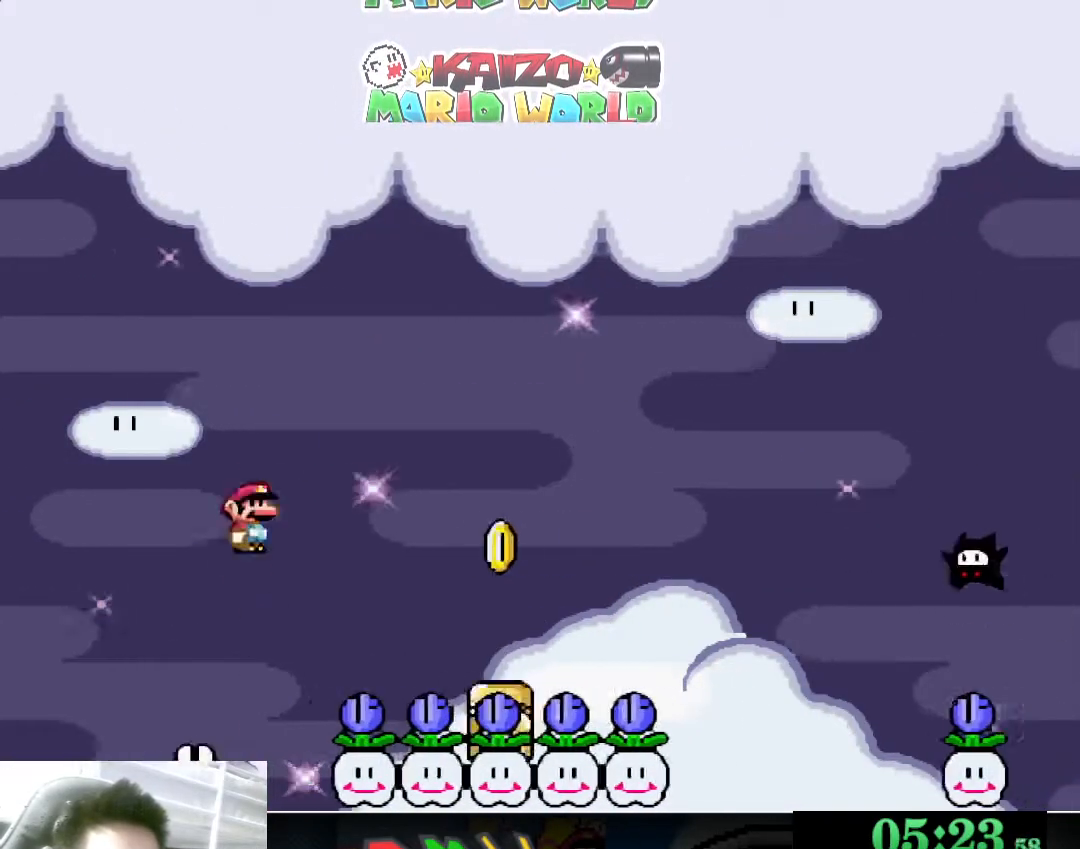
{"buttons": ["B", "Y"], "left_stick": "center", "events": [[367, "left_stick", "left"], [500, "left_stick", "center"]]}
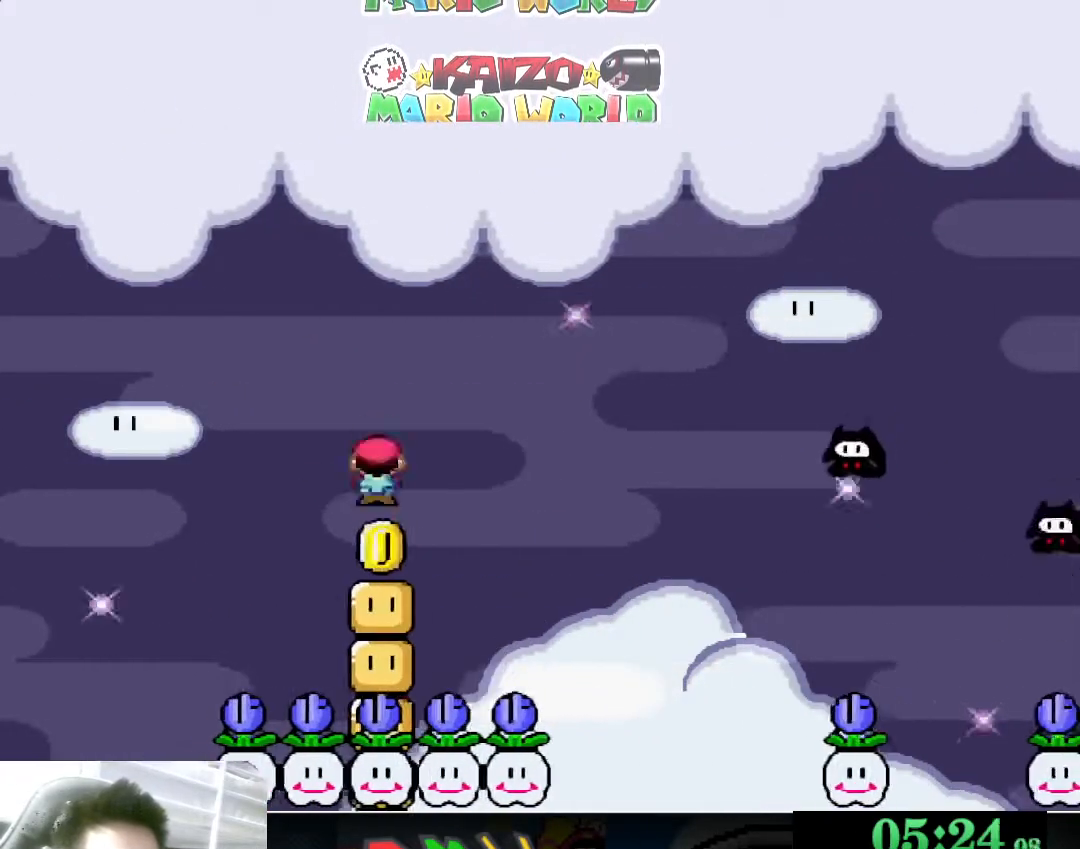
{"buttons": ["A", "X"], "left_stick": "right", "events": [[33, "left_stick", "right"], [100, "B", "up"], [133, "Y", "up"], [233, "A", "down"], [233, "X", "down"]]}
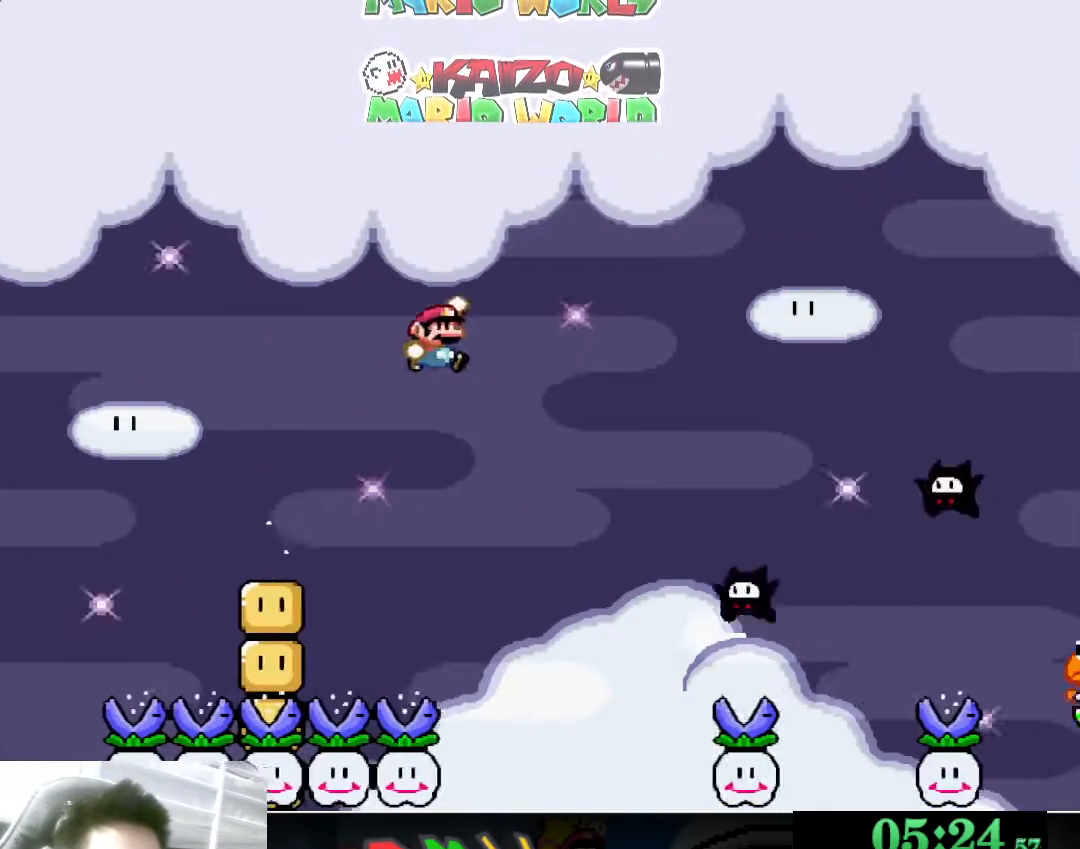
{"buttons": ["A", "X"], "left_stick": "right", "events": [[333, "A", "up"], [367, "A", "down"]]}
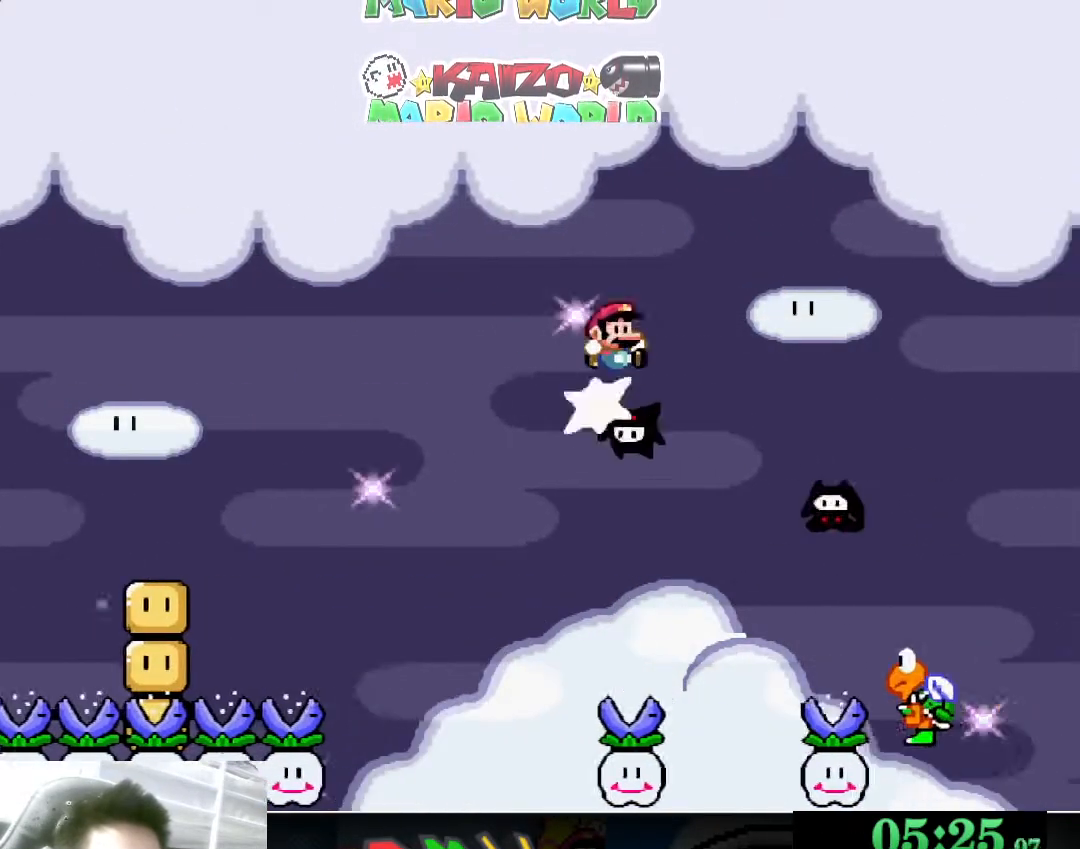
{"buttons": ["X"], "left_stick": "left", "events": [[33, "left_stick", "left"], [200, "left_stick", "right"], [500, "A", "up"], [500, "left_stick", "left"]]}
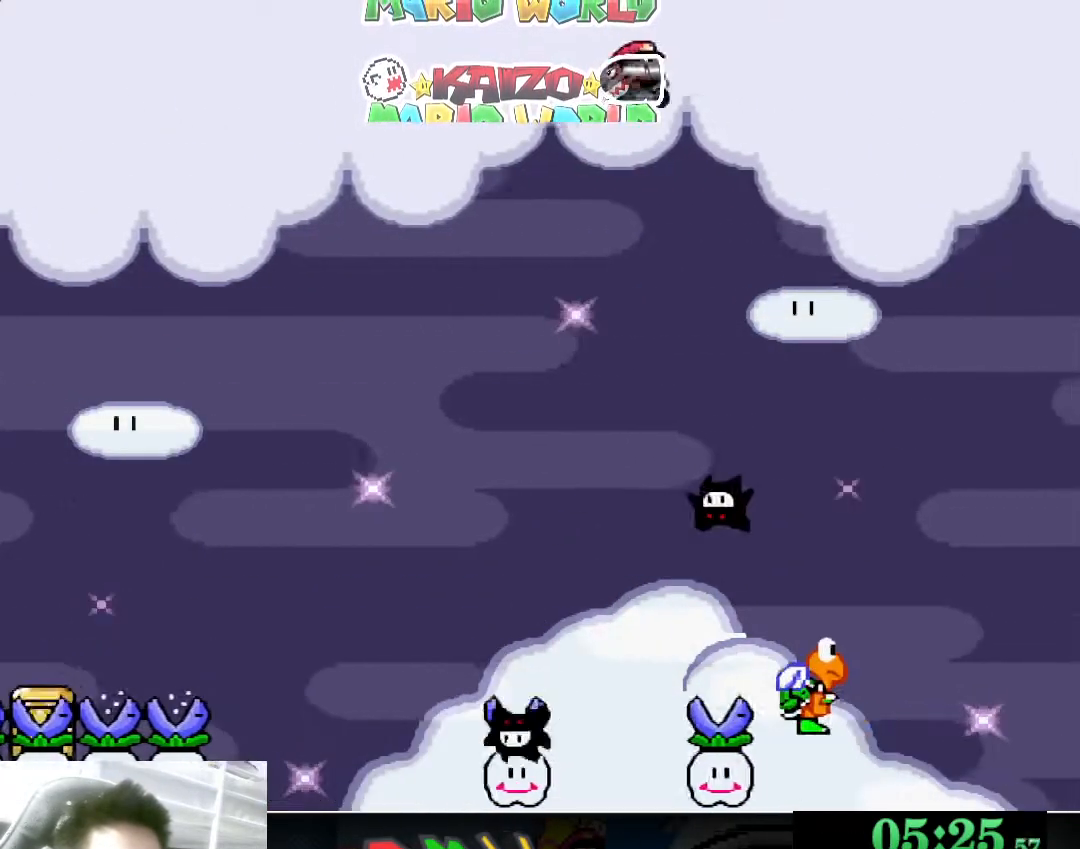
{"buttons": ["A", "X"], "left_stick": "right", "events": [[133, "left_stick", "right"], [233, "A", "down"], [333, "left_stick", "left"], [433, "left_stick", "right"]]}
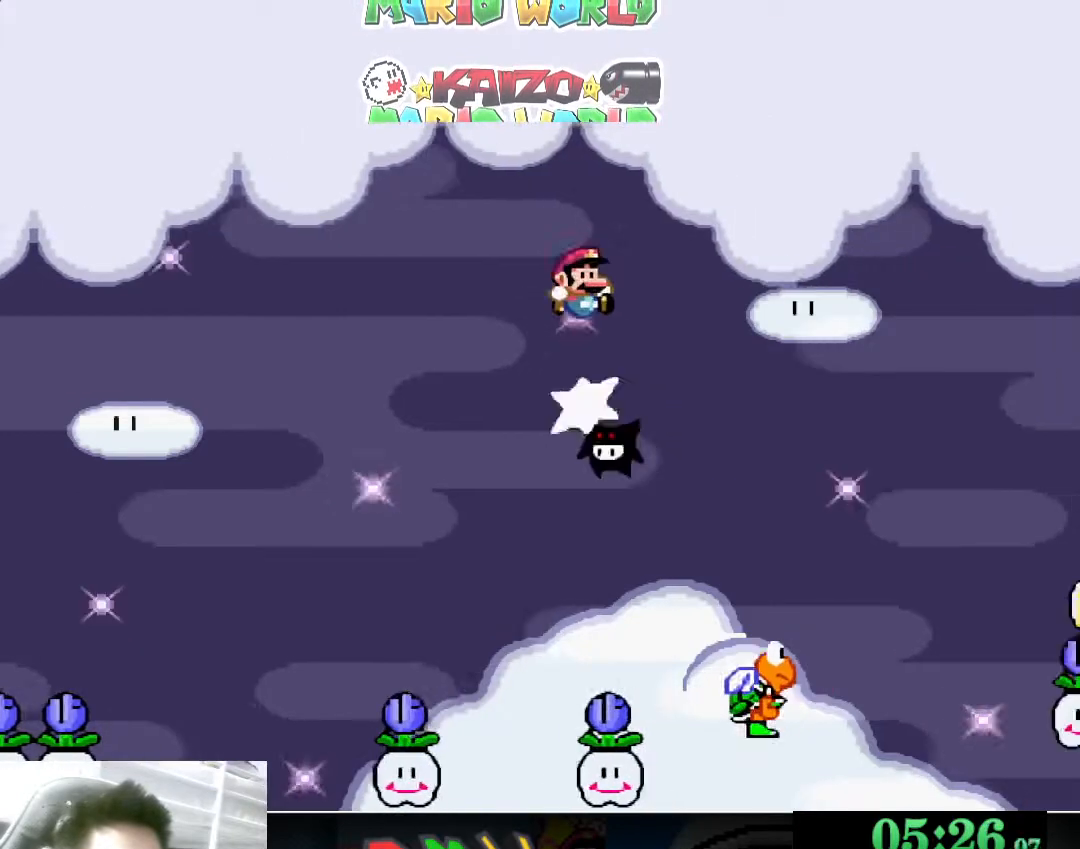
{"buttons": ["A", "X"], "left_stick": "right", "events": []}
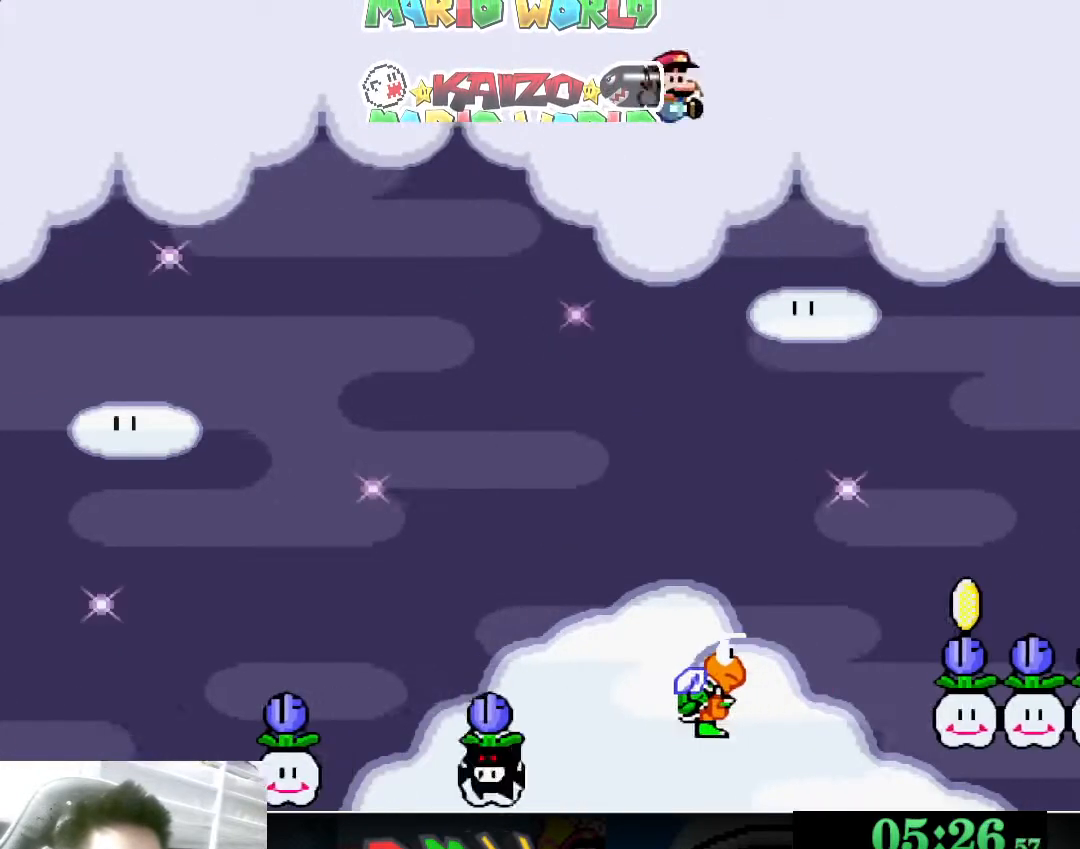
{"buttons": ["A", "X"], "left_stick": "right", "events": [[100, "left_stick", "left"], [333, "left_stick", "right"]]}
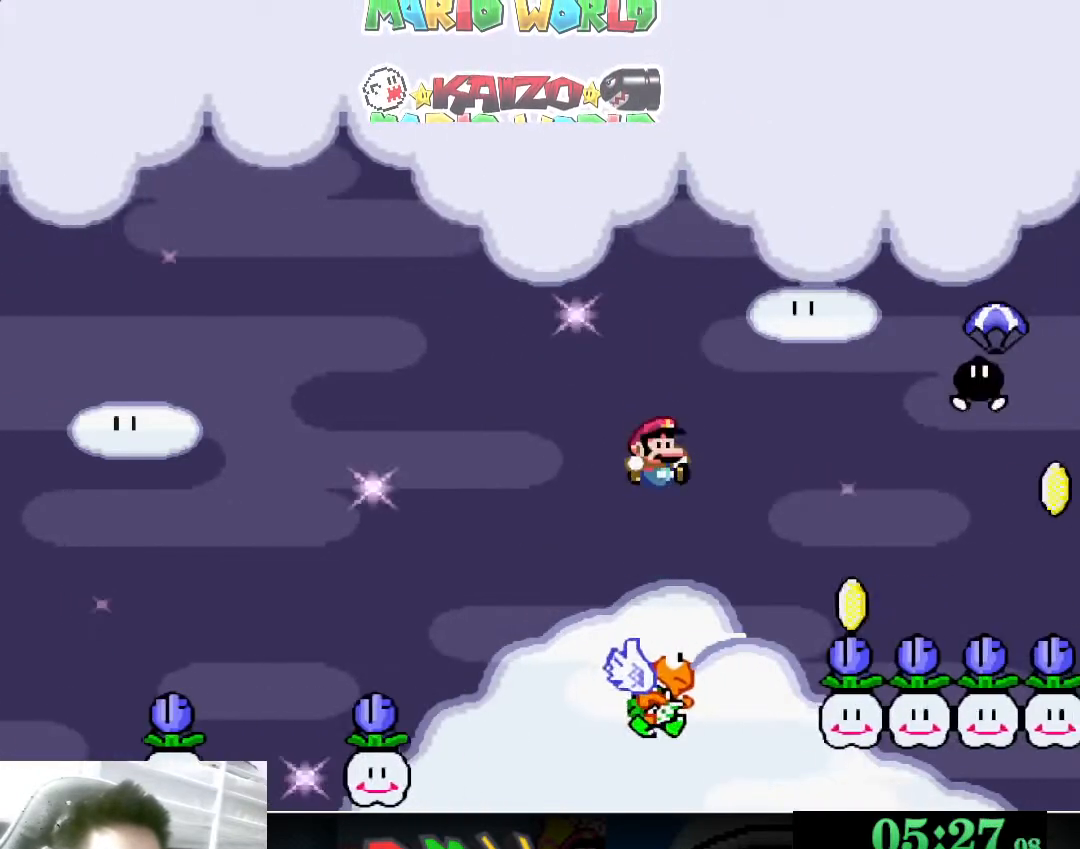
{"buttons": ["A", "X"], "left_stick": "right", "events": [[67, "left_stick", "left"], [233, "left_stick", "right"]]}
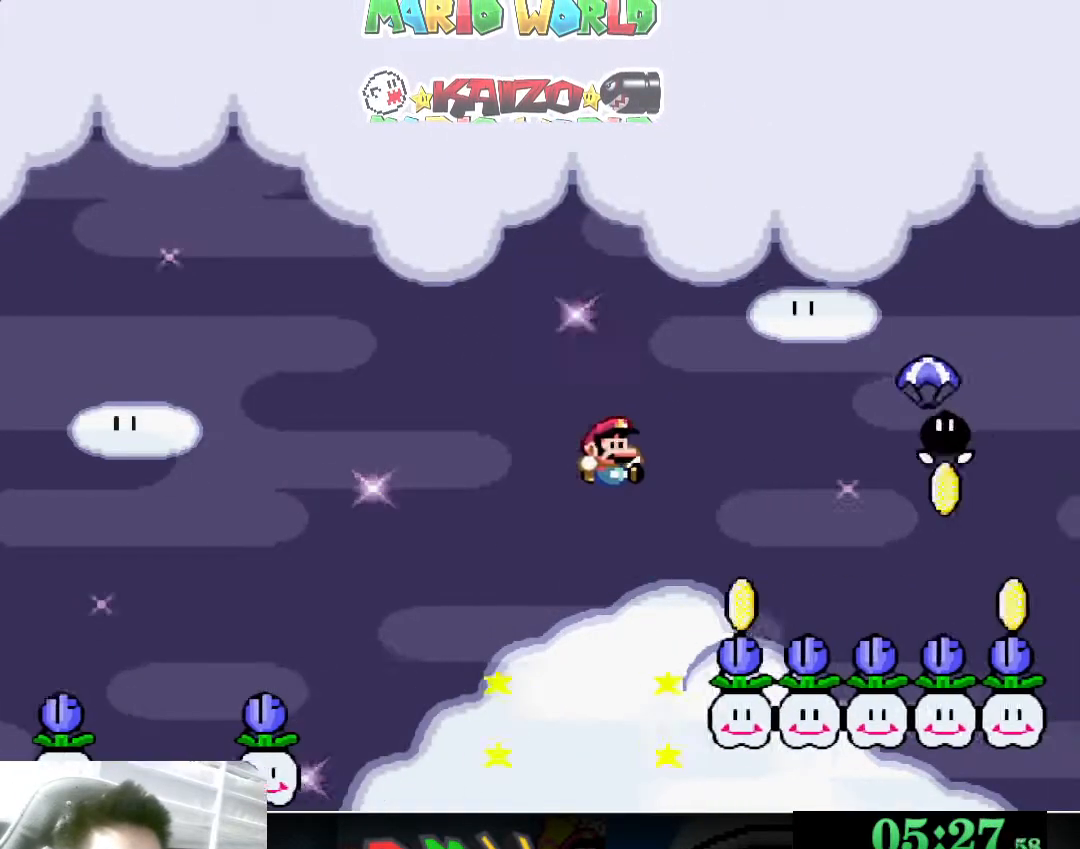
{"buttons": ["A", "X"], "left_stick": "left", "events": [[367, "left_stick", "left"]]}
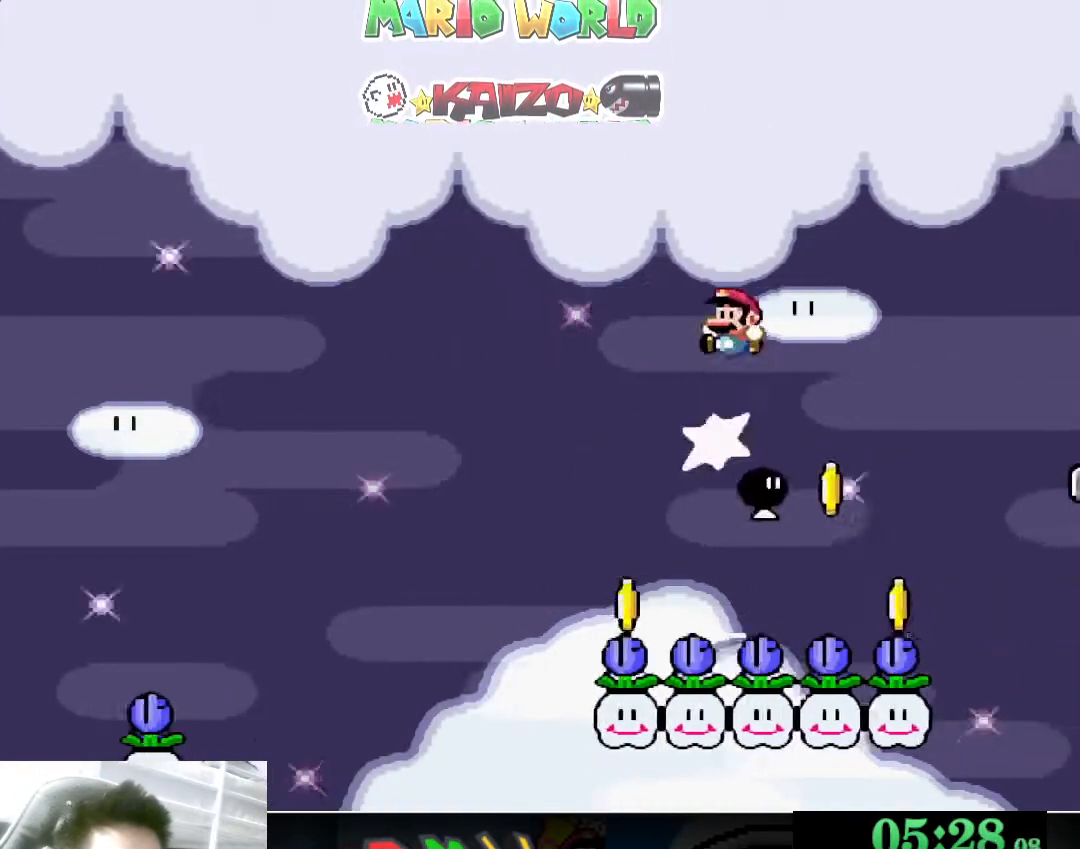
{"buttons": ["A", "X"], "left_stick": "right", "events": [[67, "left_stick", "right"], [267, "left_stick", "left"], [433, "left_stick", "right"]]}
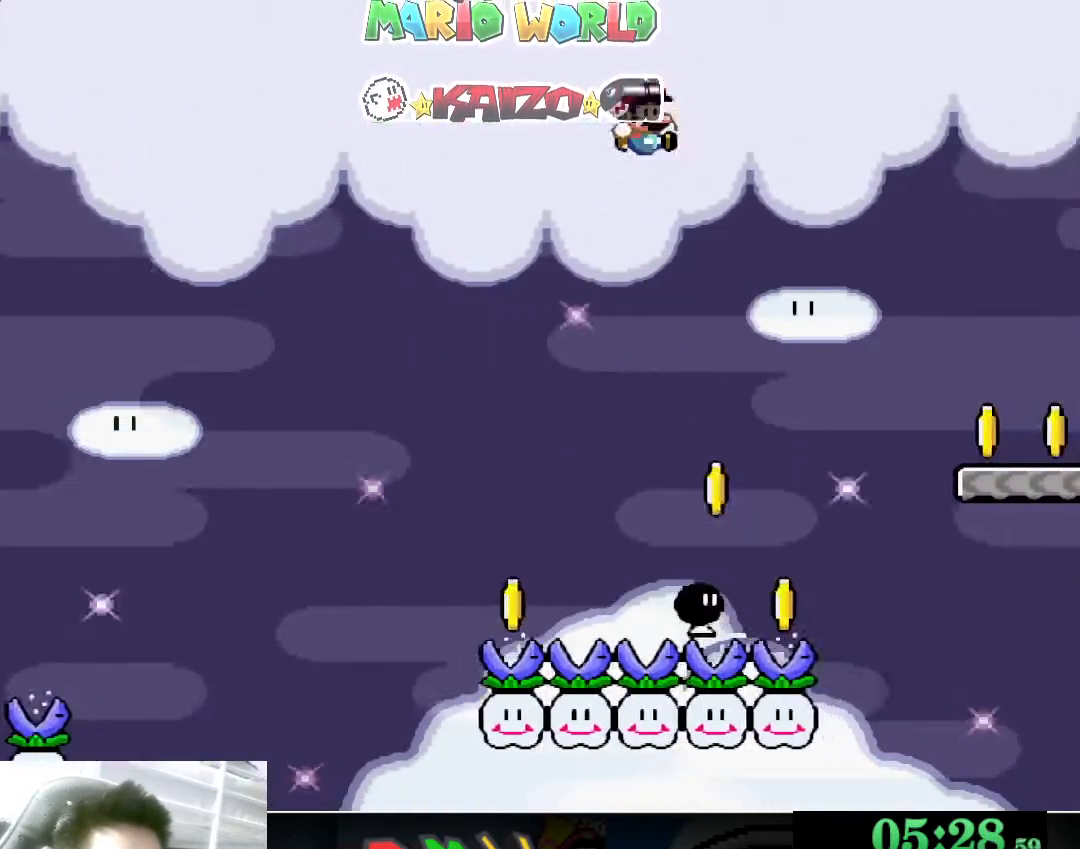
{"buttons": ["A", "X"], "left_stick": "right", "events": [[267, "left_stick", "left"], [400, "left_stick", "right"]]}
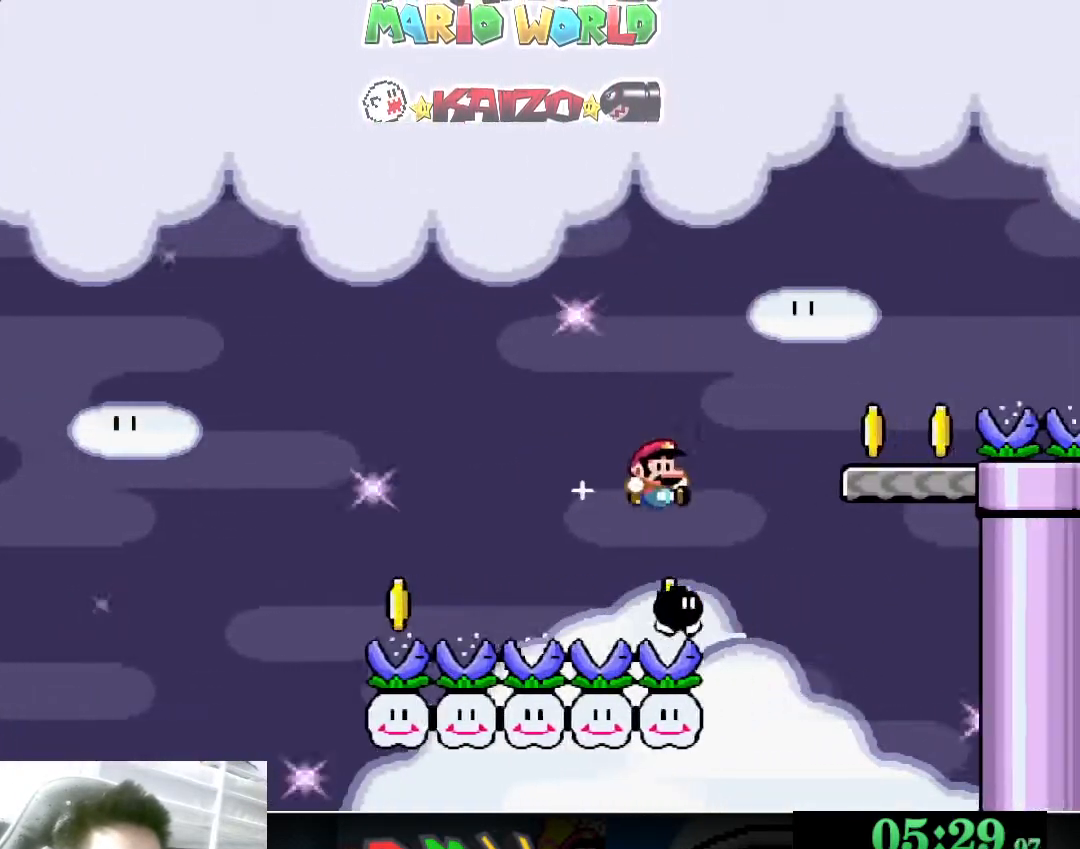
{"buttons": ["A", "X"], "left_stick": "right", "events": [[100, "left_stick", "left"], [233, "left_stick", "right"]]}
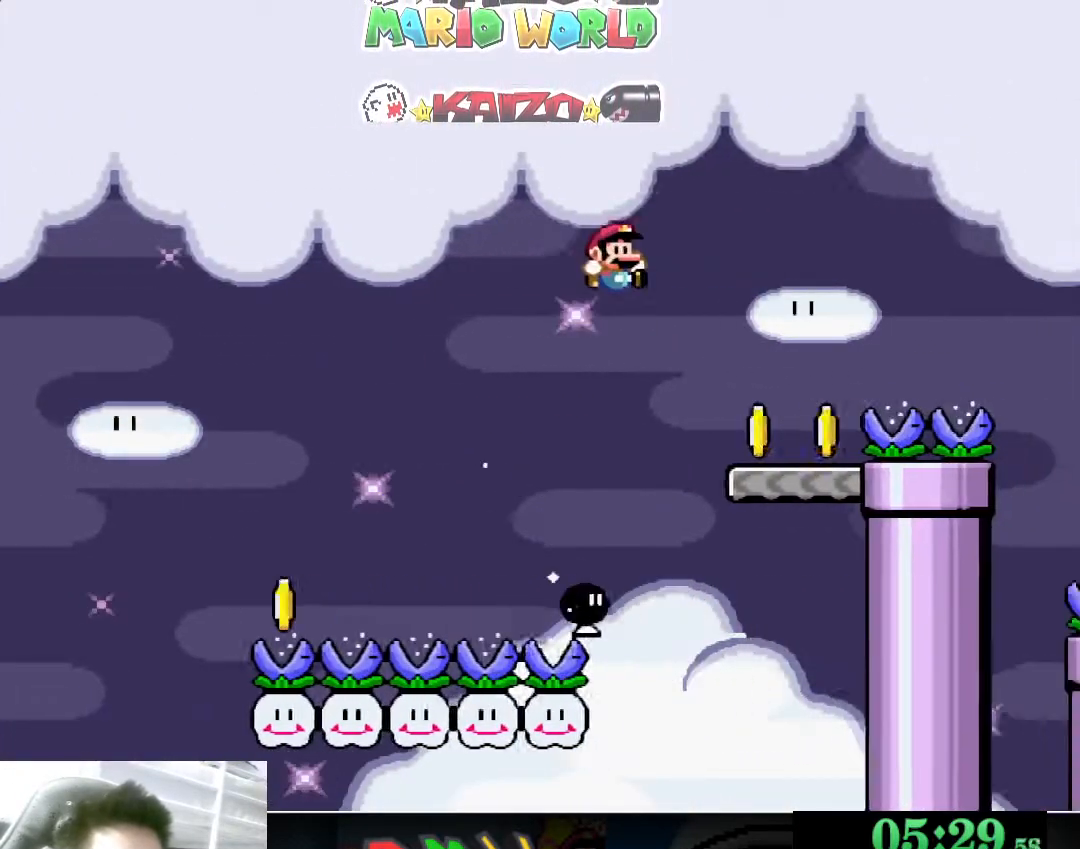
{"buttons": ["X"], "left_stick": "right", "events": [[233, "A", "up"], [233, "left_stick", "left"], [467, "left_stick", "right"]]}
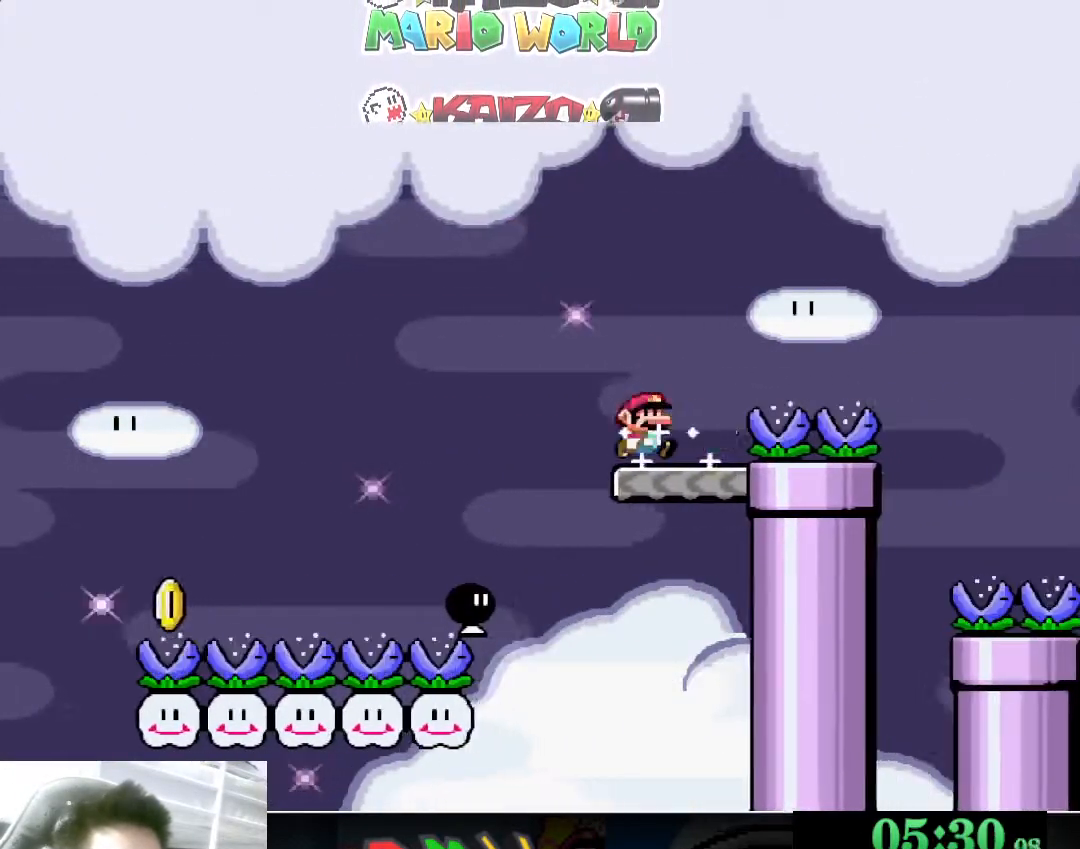
{"buttons": ["A", "X"], "left_stick": "right", "events": [[100, "A", "down"]]}
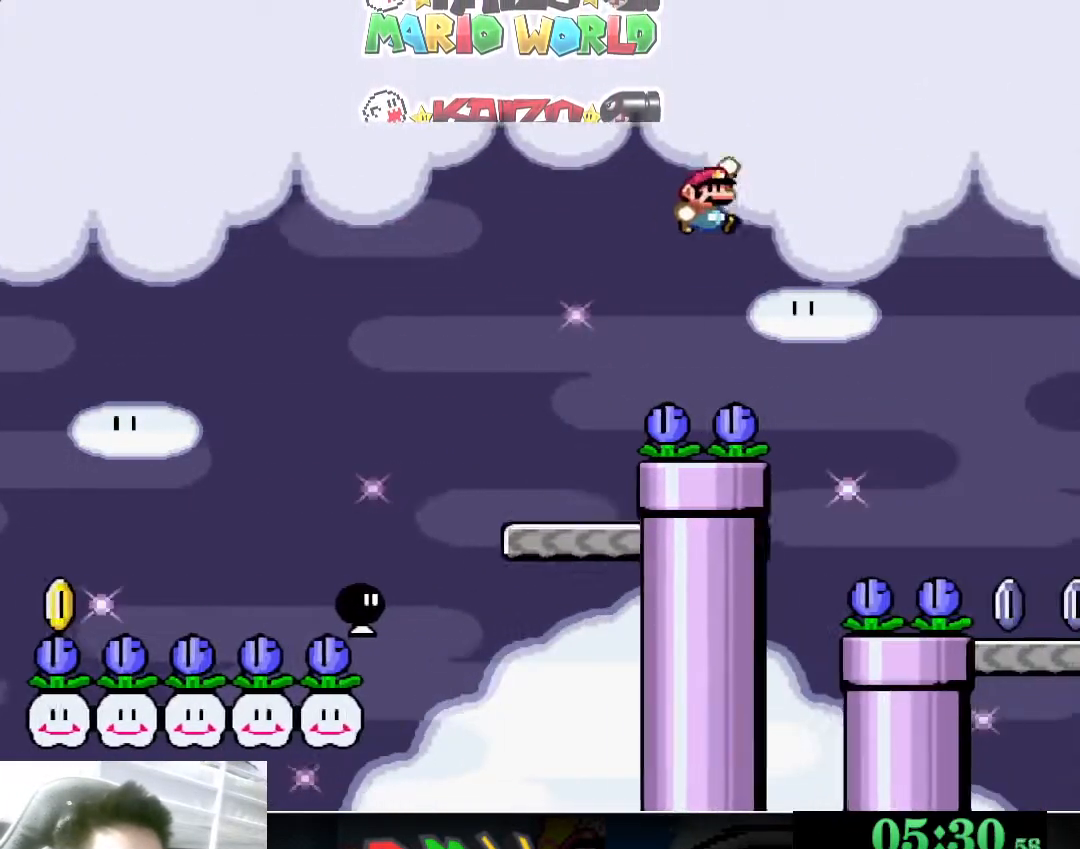
{"buttons": ["A", "X"], "left_stick": "left", "events": [[500, "left_stick", "left"]]}
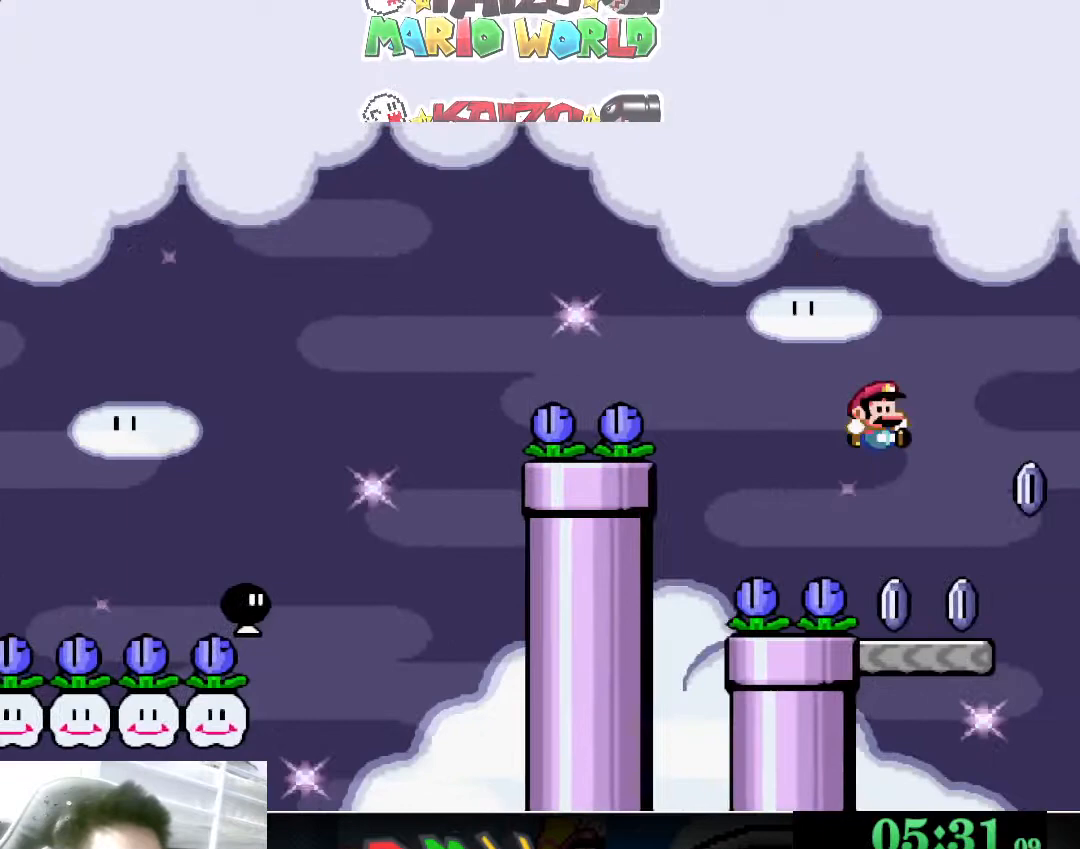
{"buttons": ["Y"], "left_stick": "right", "events": [[233, "left_stick", "right"], [267, "A", "up"], [267, "X", "up"], [333, "left_stick", "center"], [367, "Y", "down"], [433, "left_stick", "right"]]}
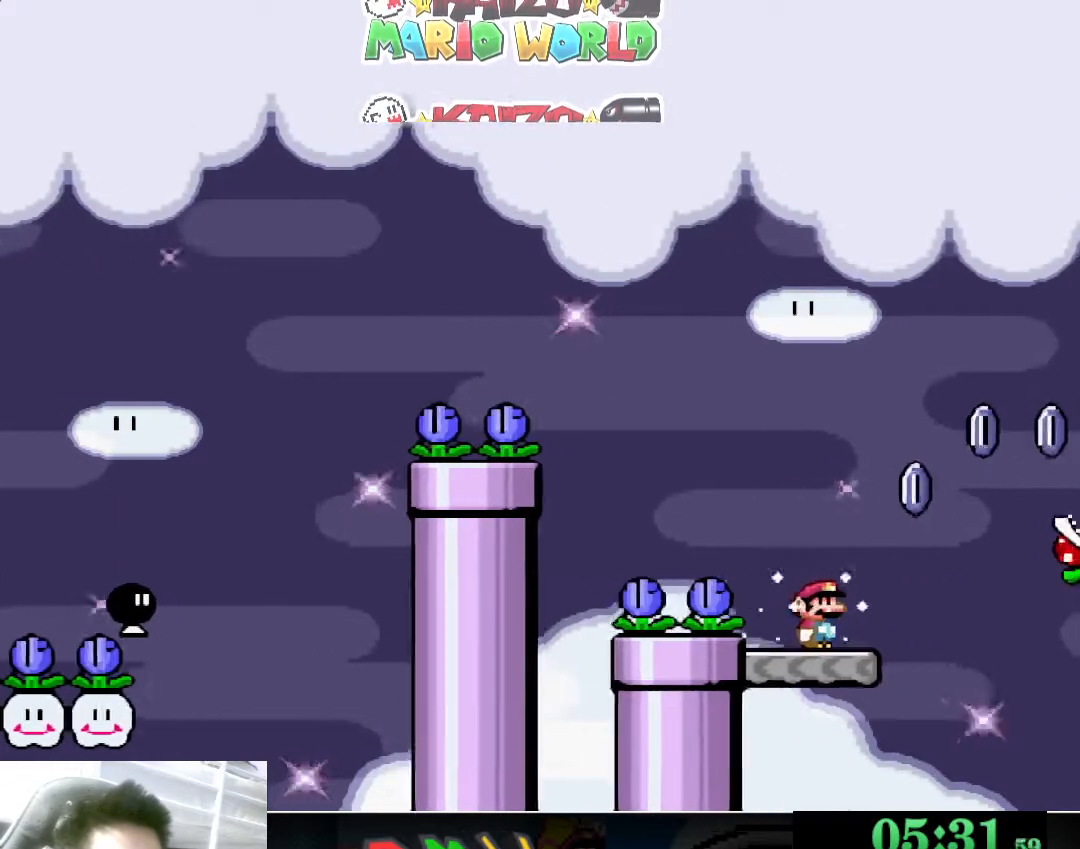
{"buttons": ["B", "Y"], "left_stick": "left", "events": [[33, "B", "down"], [500, "left_stick", "left"]]}
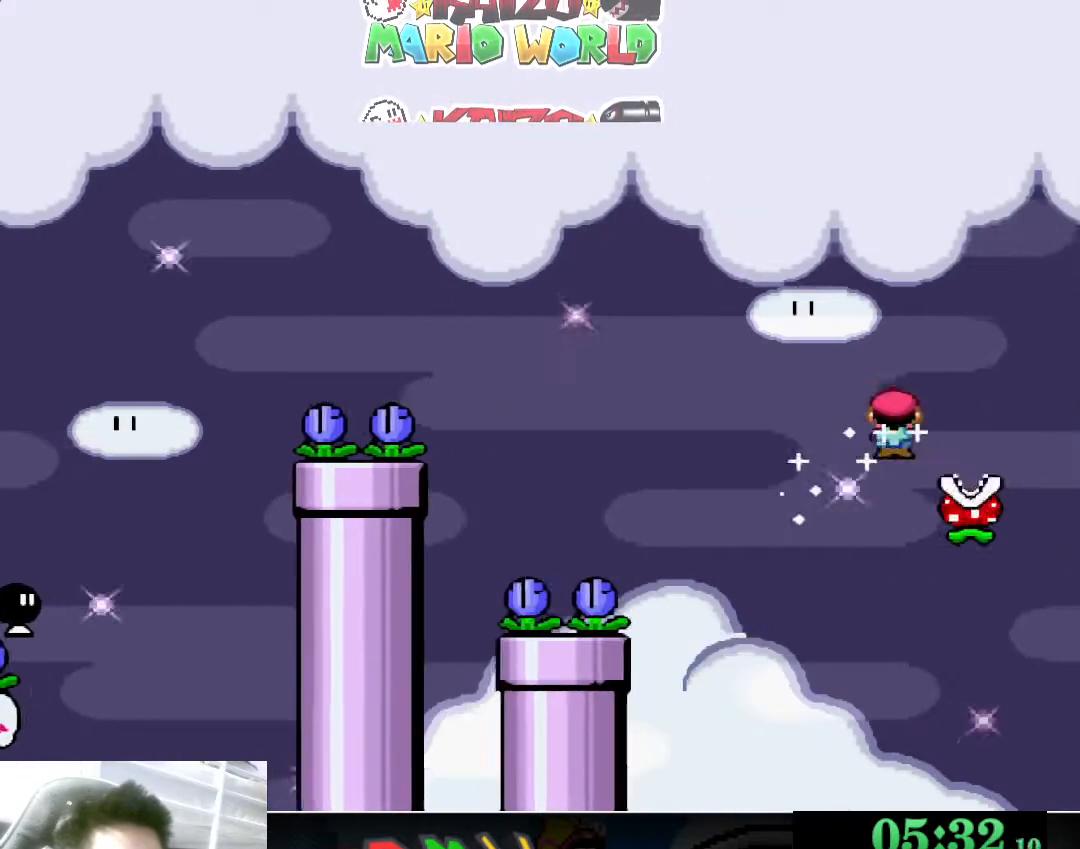
{"buttons": ["Y"], "left_stick": "left", "events": [[233, "left_stick", "right"], [367, "B", "up"], [433, "left_stick", "left"]]}
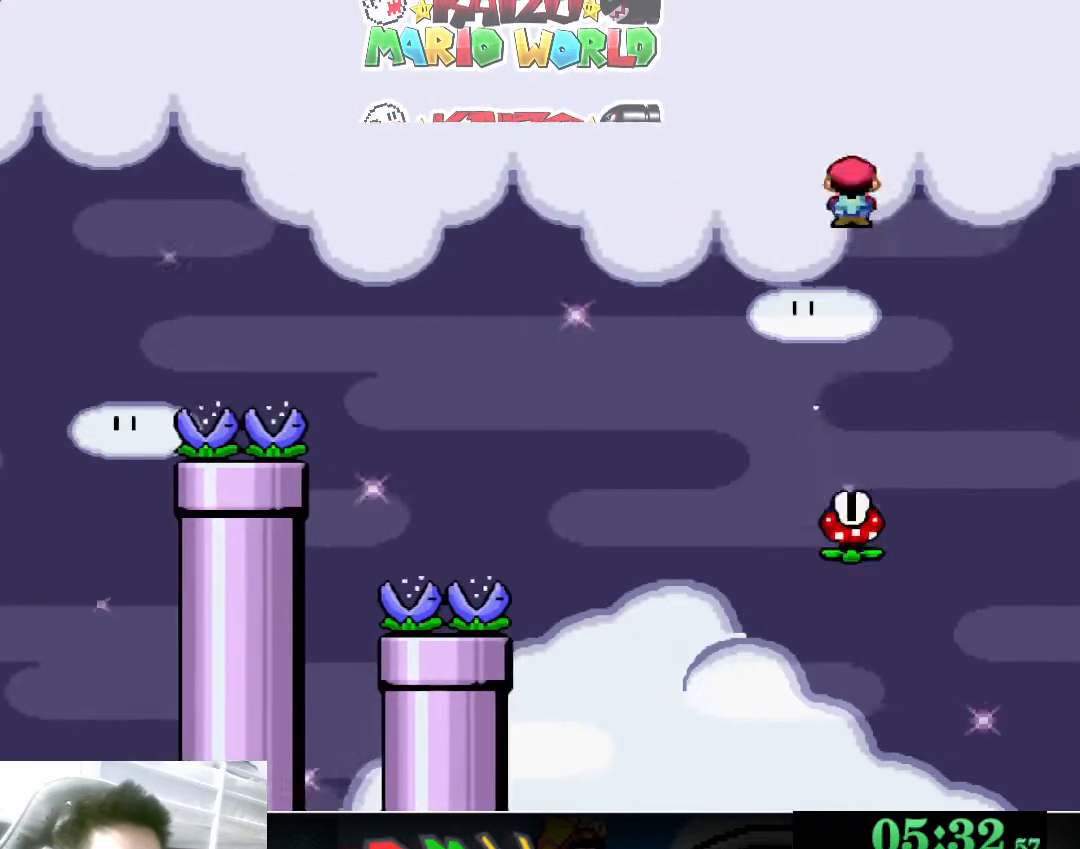
{"buttons": ["B", "Y"], "left_stick": "right", "events": [[100, "left_stick", "right"], [233, "left_stick", "left"], [300, "B", "down"], [367, "left_stick", "right"]]}
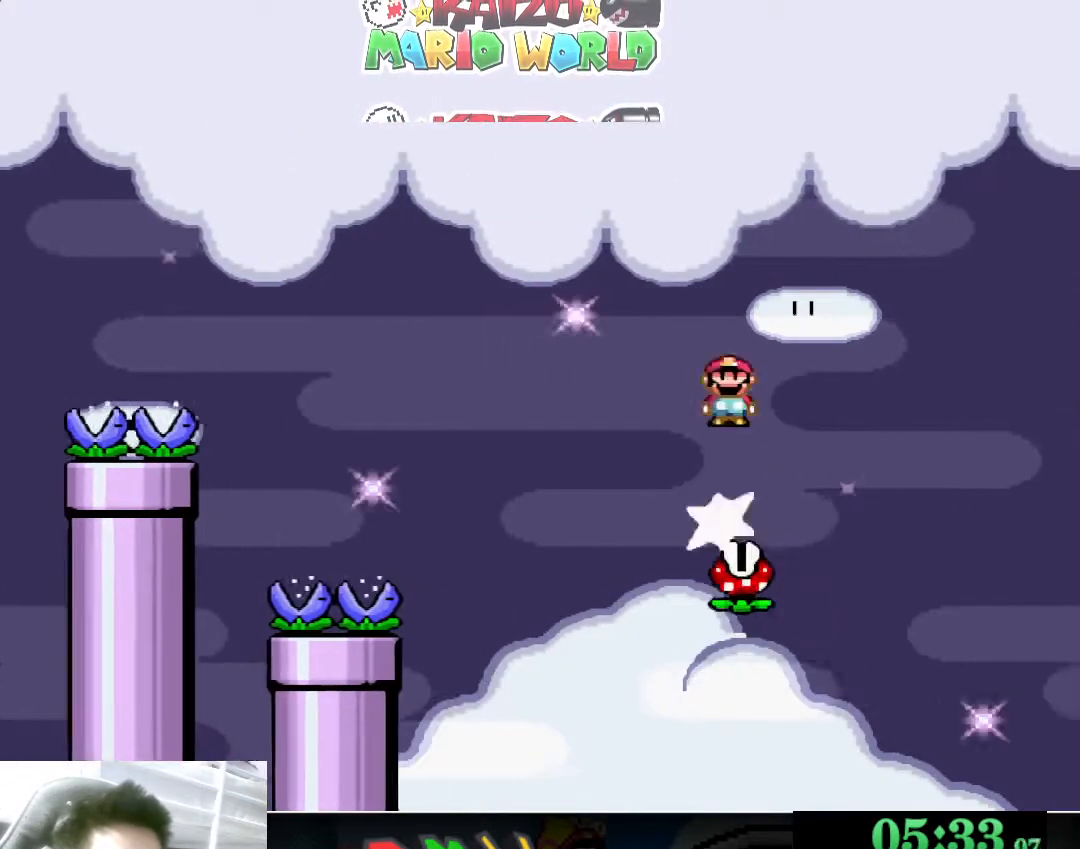
{"buttons": ["Y"], "left_stick": "left", "events": [[100, "B", "up"], [100, "left_stick", "left"], [233, "left_stick", "right"], [367, "left_stick", "left"]]}
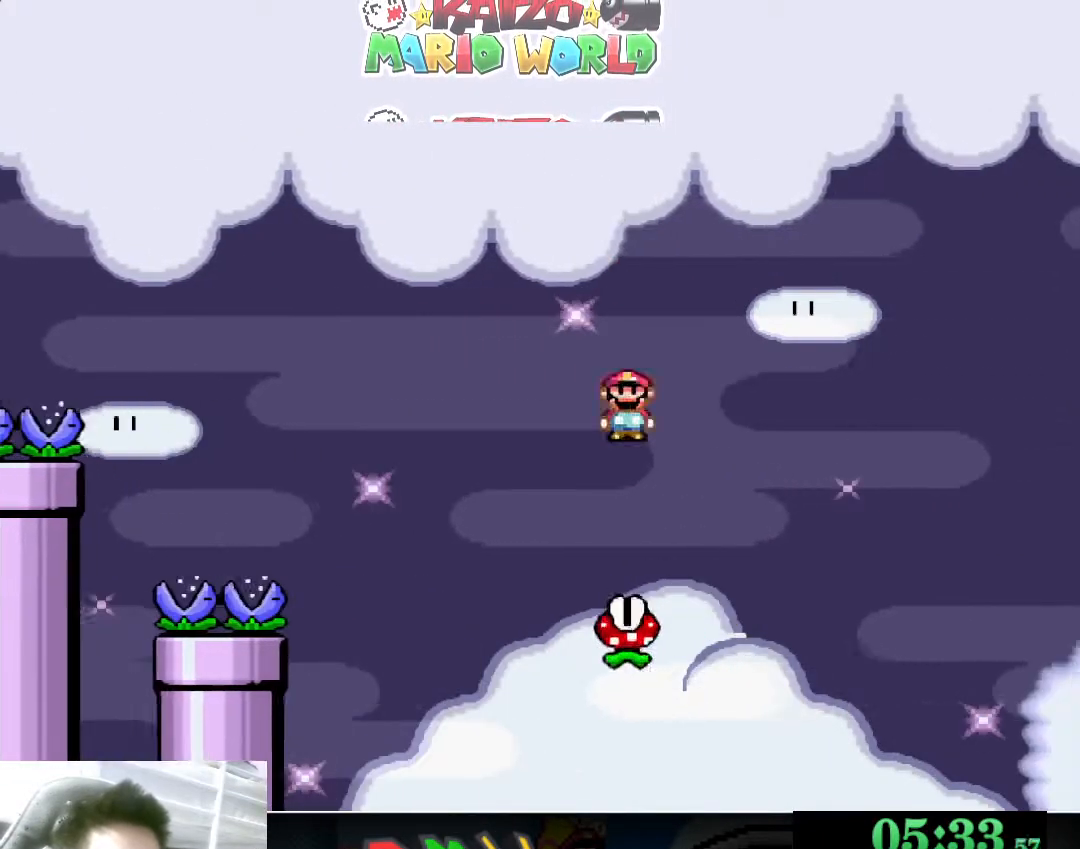
{"buttons": ["B", "Y"], "left_stick": "right", "events": [[67, "B", "down"], [67, "left_stick", "right"]]}
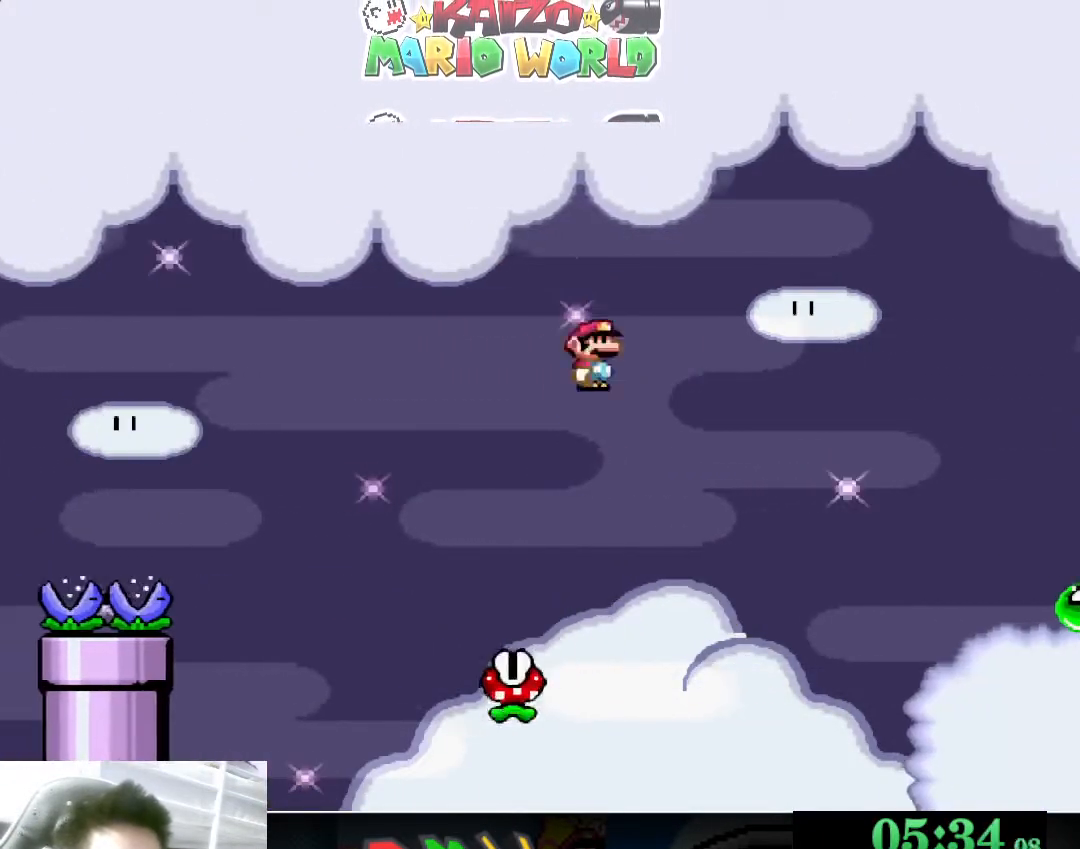
{"buttons": ["B", "Y"], "left_stick": "right", "events": []}
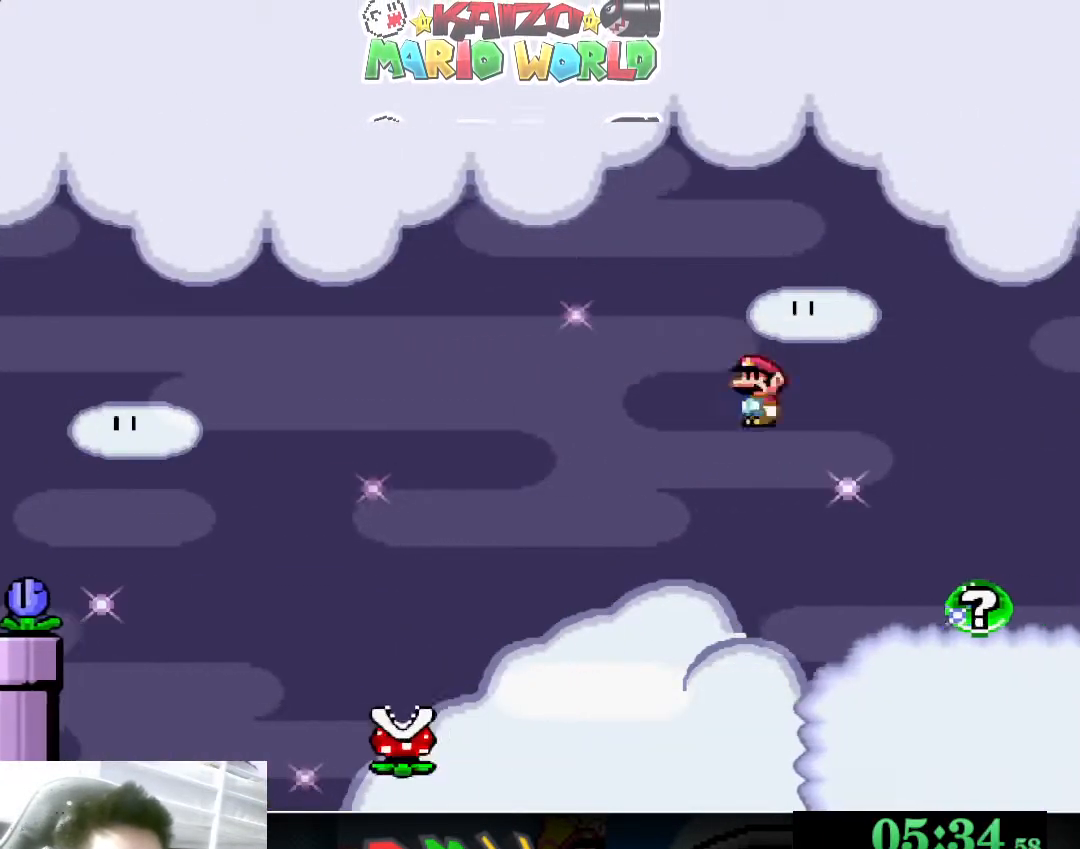
{"buttons": ["B", "Y"], "left_stick": "right", "events": []}
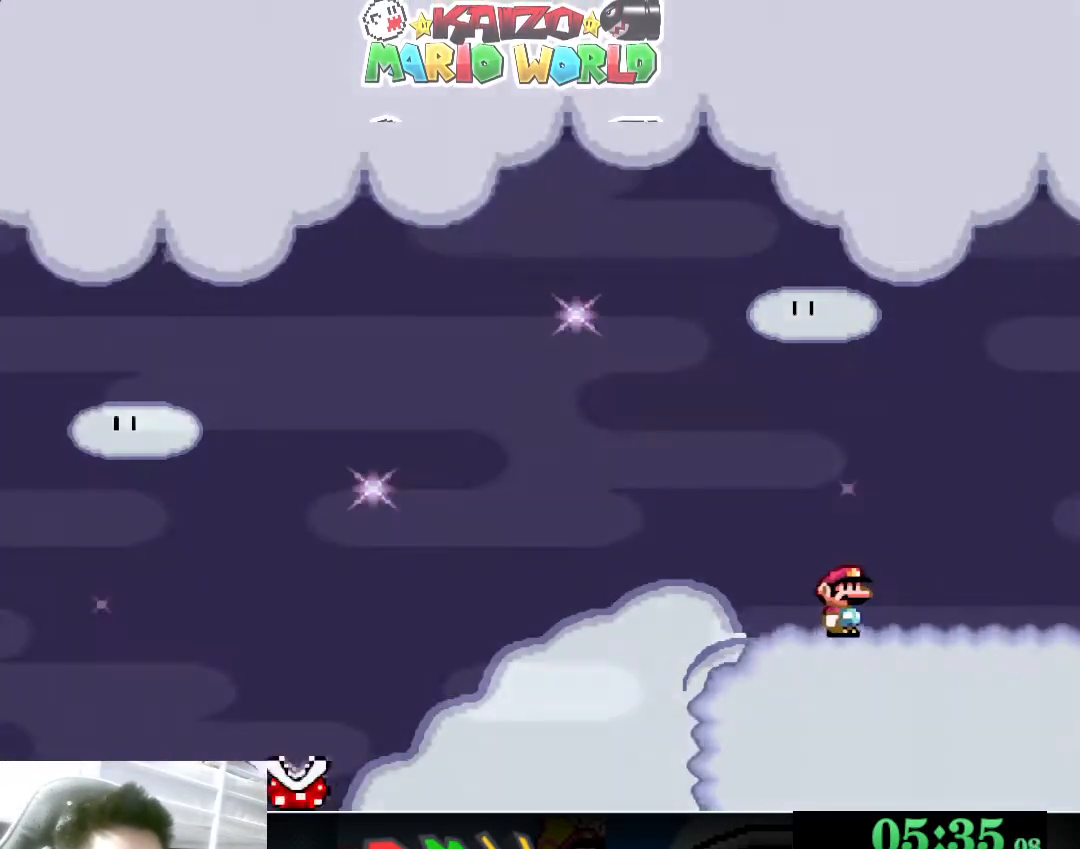
{"buttons": [], "left_stick": "center", "events": [[100, "Y", "up"], [133, "B", "up"], [233, "left_stick", "center"]]}